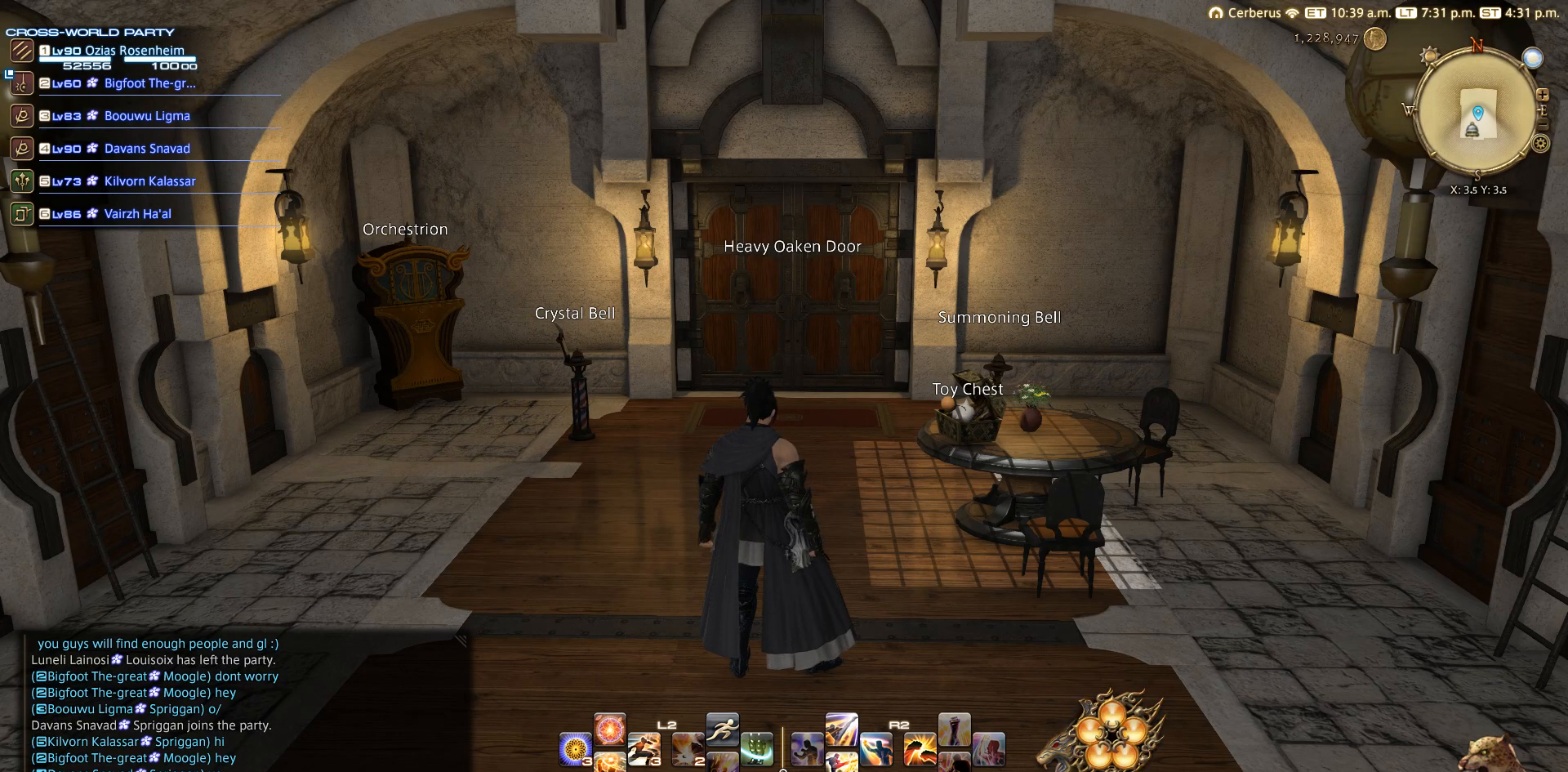
Gameplay with a controller (PlayStation layout); each line is a JSON object with the inputs held at the frame after it. "events" lists button and stick changes between this image and that frame as [ms after this image, input, new state], when the widget could be followed in between. Not read: L3 R3.
{"buttons": [], "left_stick": "center", "right_stick": "center", "events": [[133, "START", "down"], [250, "START", "up"], [317, "DPAD_LEFT", "down"], [400, "DPAD_LEFT", "up"]]}
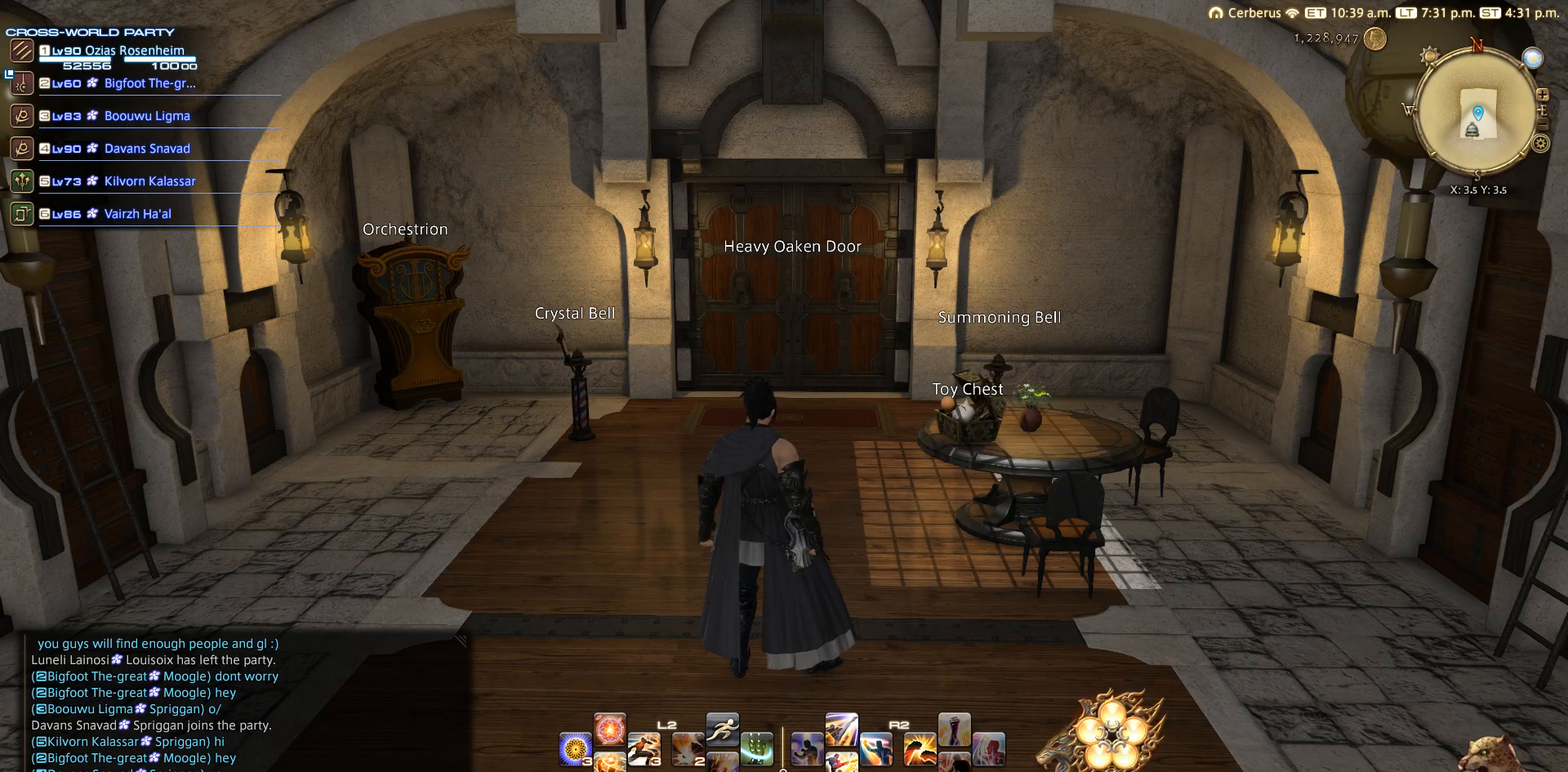
{"buttons": [], "left_stick": "center", "right_stick": "center", "events": [[333, "CIRCLE", "down"], [417, "CIRCLE", "up"]]}
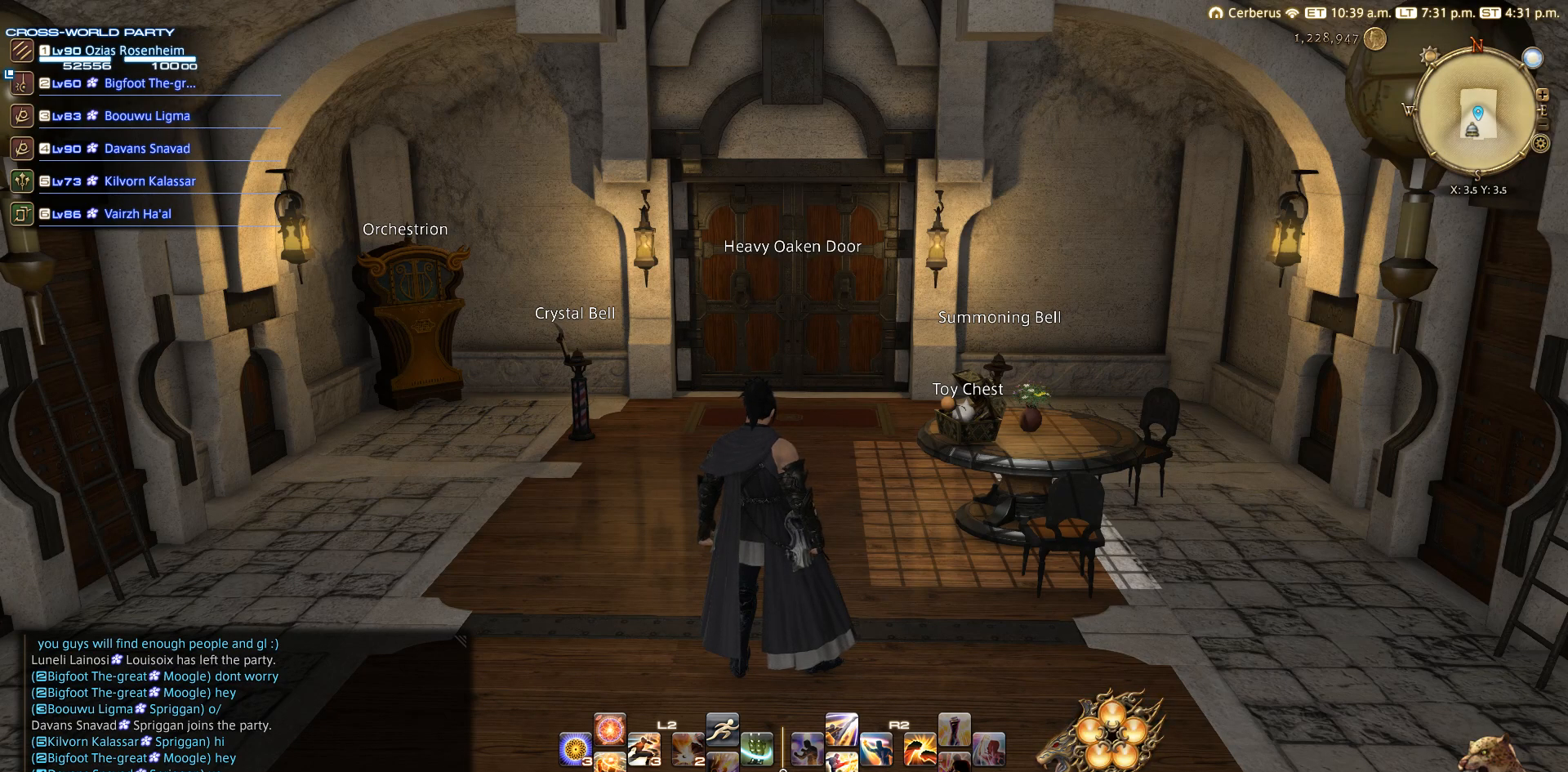
{"buttons": [], "left_stick": "center", "right_stick": "center", "events": [[33, "CIRCLE", "down"], [100, "CIRCLE", "up"], [217, "START", "down"], [417, "START", "up"]]}
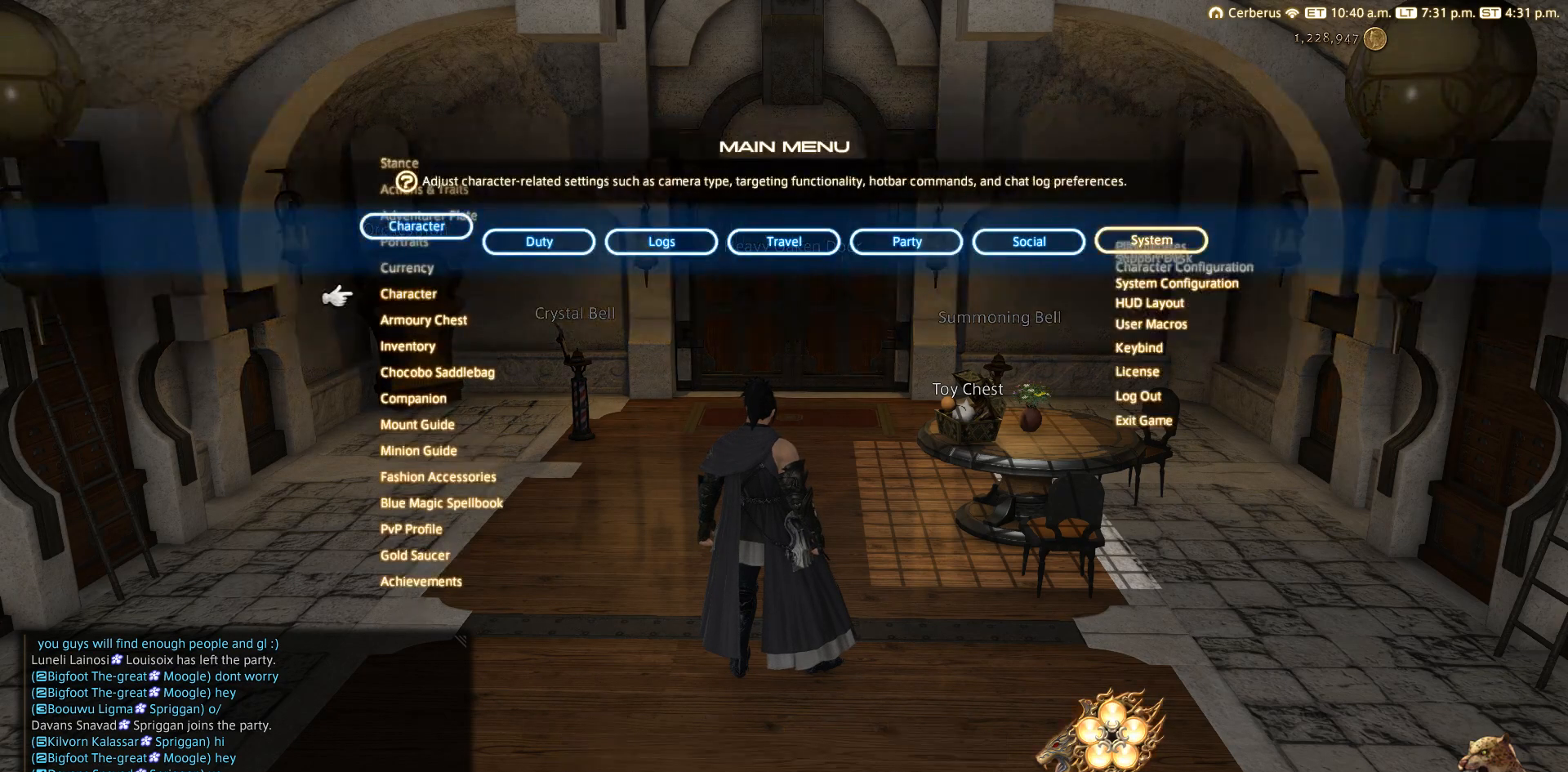
{"buttons": [], "left_stick": "center", "right_stick": "center", "events": [[17, "DPAD_LEFT", "down"], [117, "DPAD_LEFT", "up"], [317, "DPAD_LEFT", "down"], [417, "DPAD_LEFT", "up"]]}
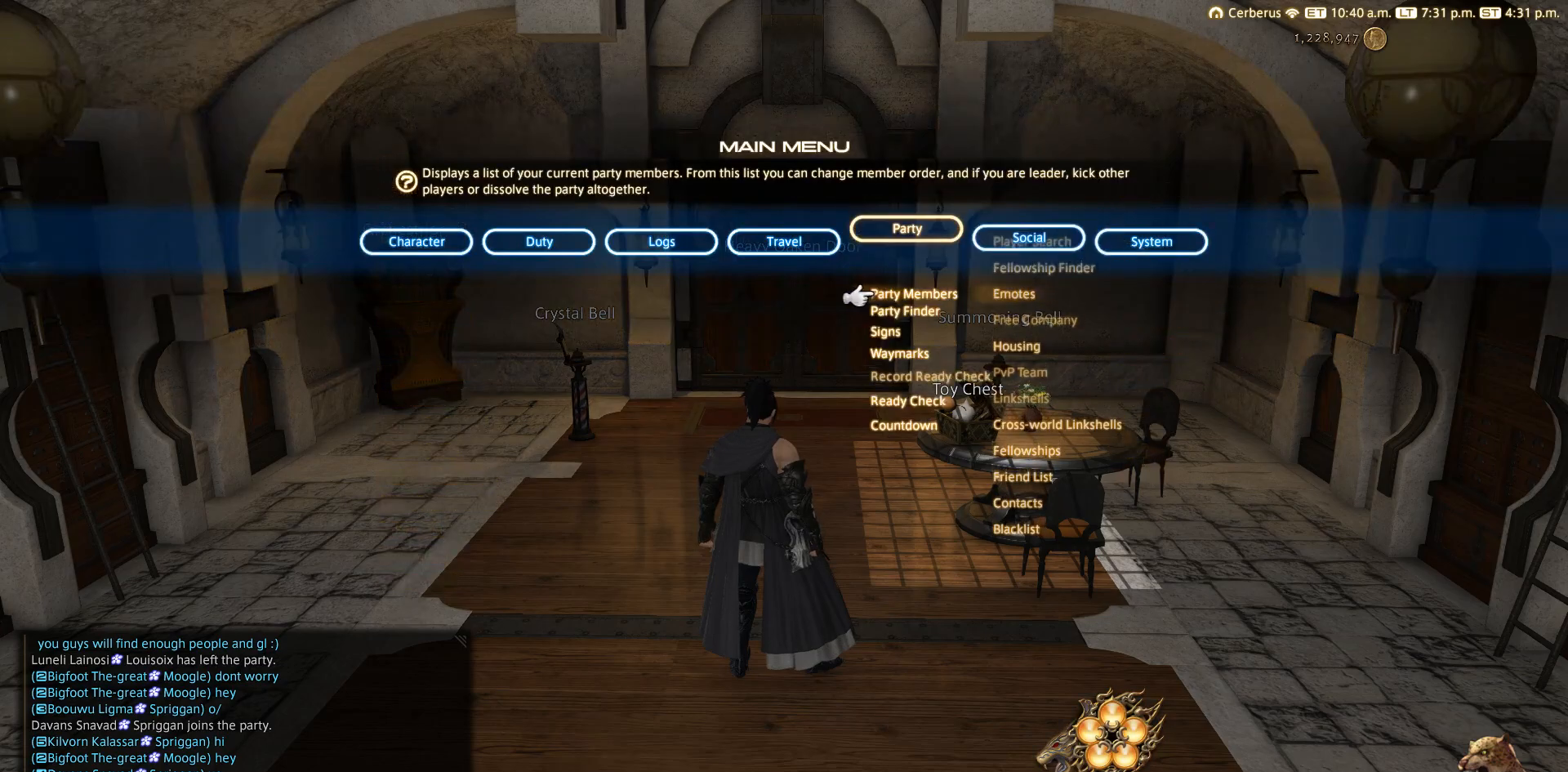
{"buttons": ["DPAD_DOWN"], "left_stick": "center", "right_stick": "center", "events": [[233, "DPAD_RIGHT", "down"], [283, "DPAD_RIGHT", "up"], [433, "DPAD_DOWN", "down"]]}
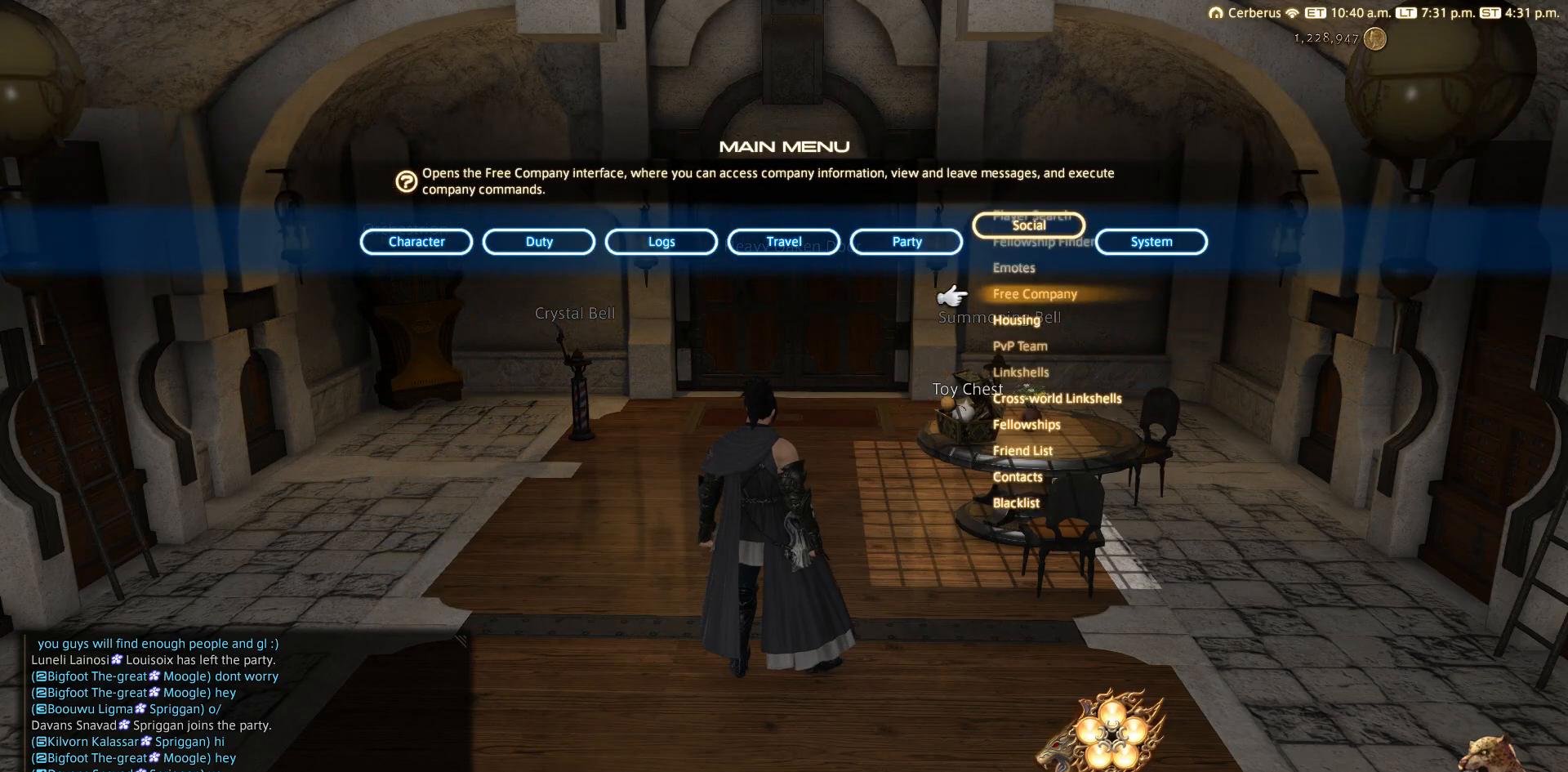
{"buttons": ["DPAD_DOWN"], "left_stick": "center", "right_stick": "center", "events": []}
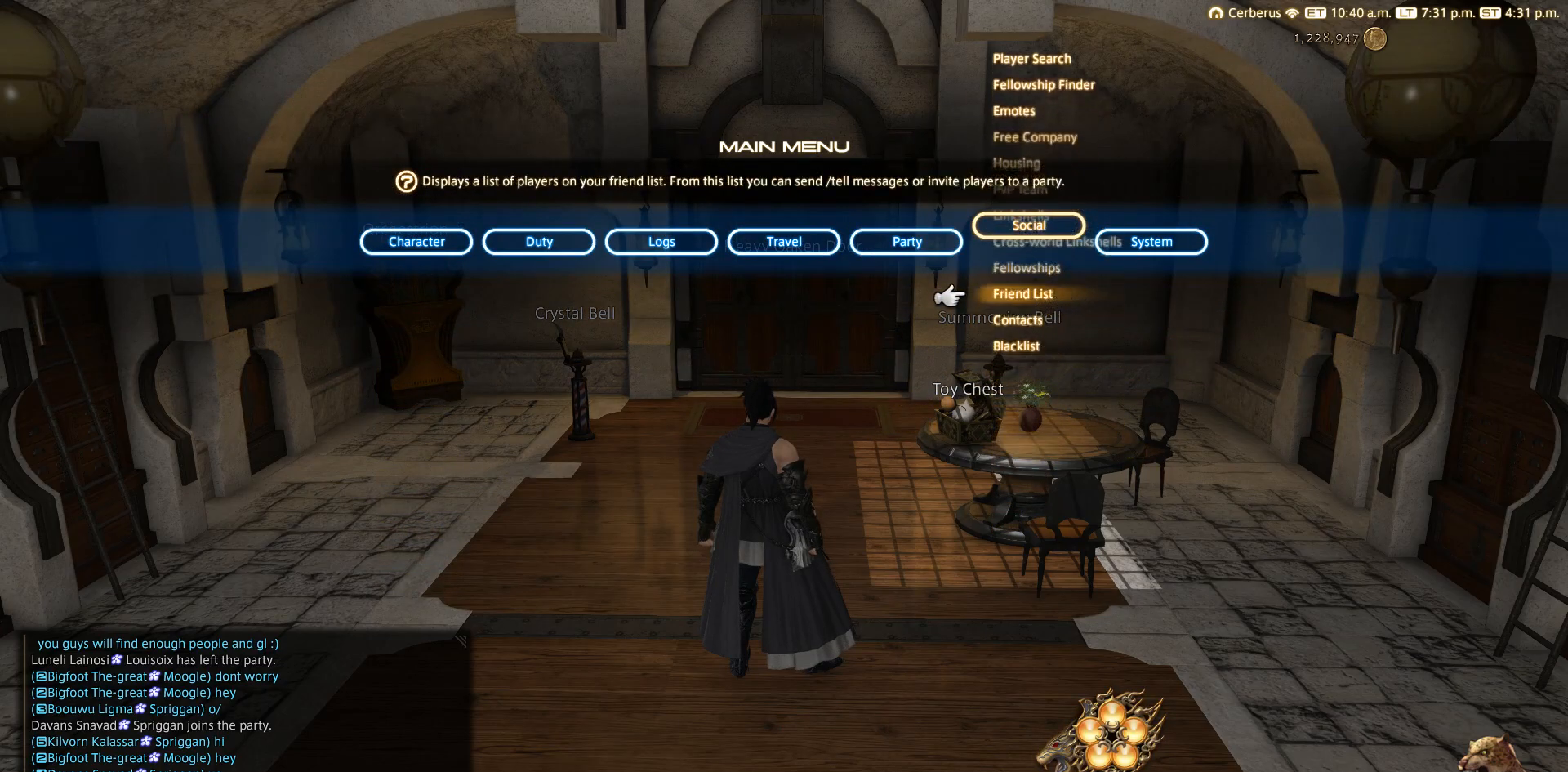
{"buttons": [], "left_stick": "center", "right_stick": "center", "events": [[33, "DPAD_DOWN", "up"], [100, "DPAD_DOWN", "down"], [217, "CROSS", "down"], [217, "DPAD_DOWN", "up"], [417, "CROSS", "up"]]}
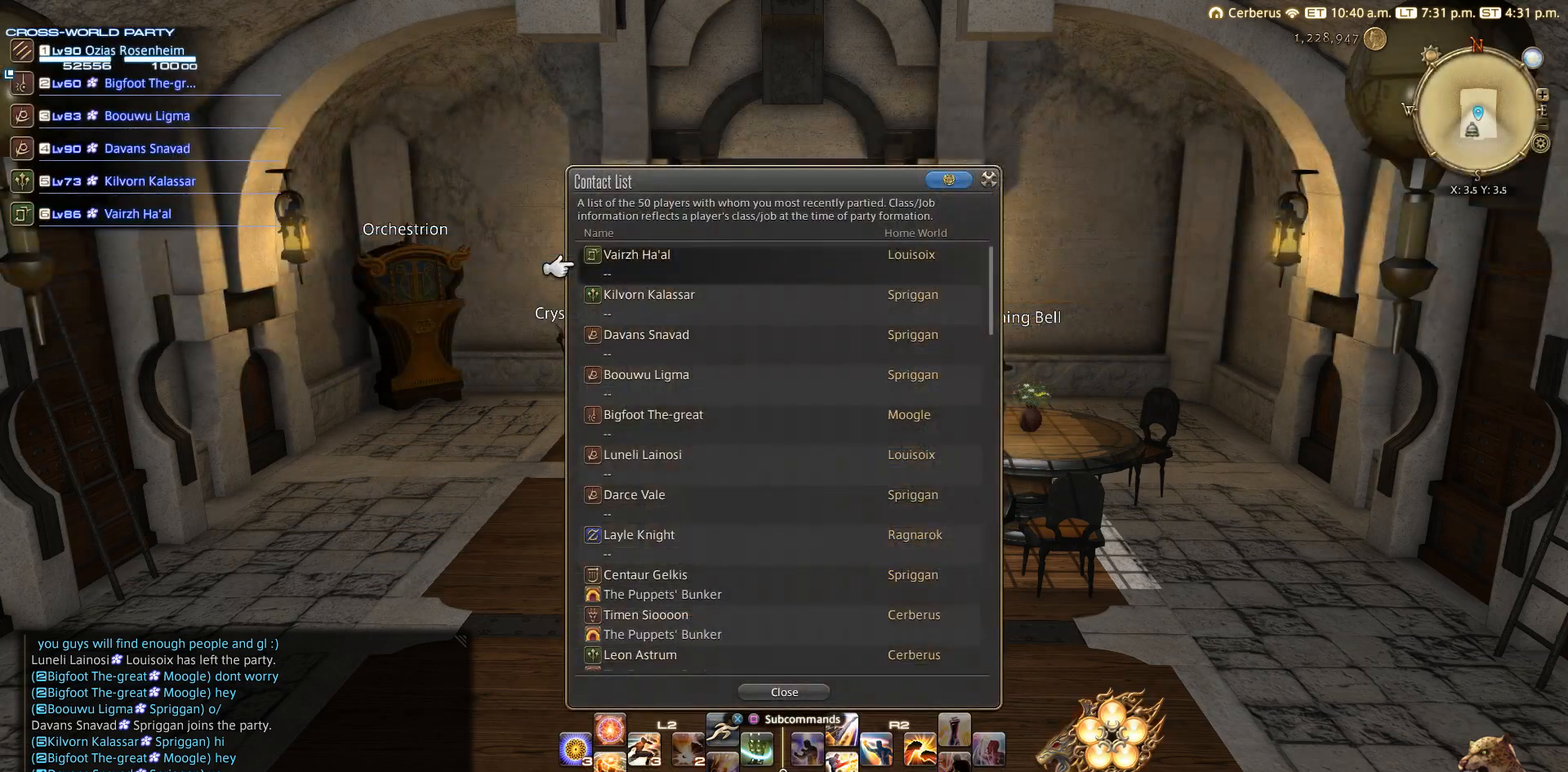
{"buttons": ["DPAD_DOWN"], "left_stick": "center", "right_stick": "center", "events": [[217, "DPAD_DOWN", "down"], [317, "DPAD_DOWN", "up"], [400, "DPAD_DOWN", "down"]]}
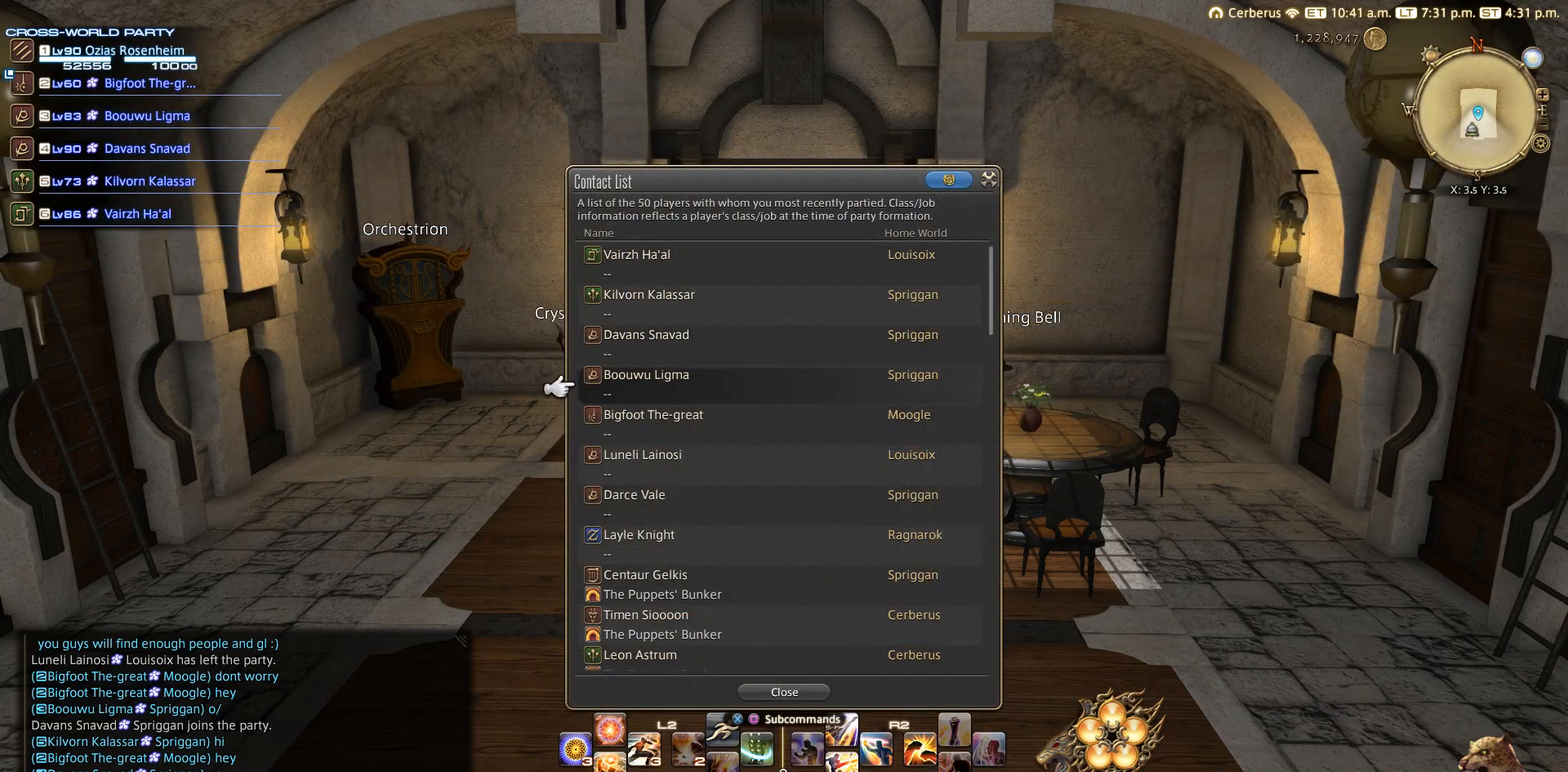
{"buttons": ["DPAD_DOWN"], "left_stick": "center", "right_stick": "center", "events": [[33, "DPAD_DOWN", "up"], [500, "DPAD_DOWN", "down"]]}
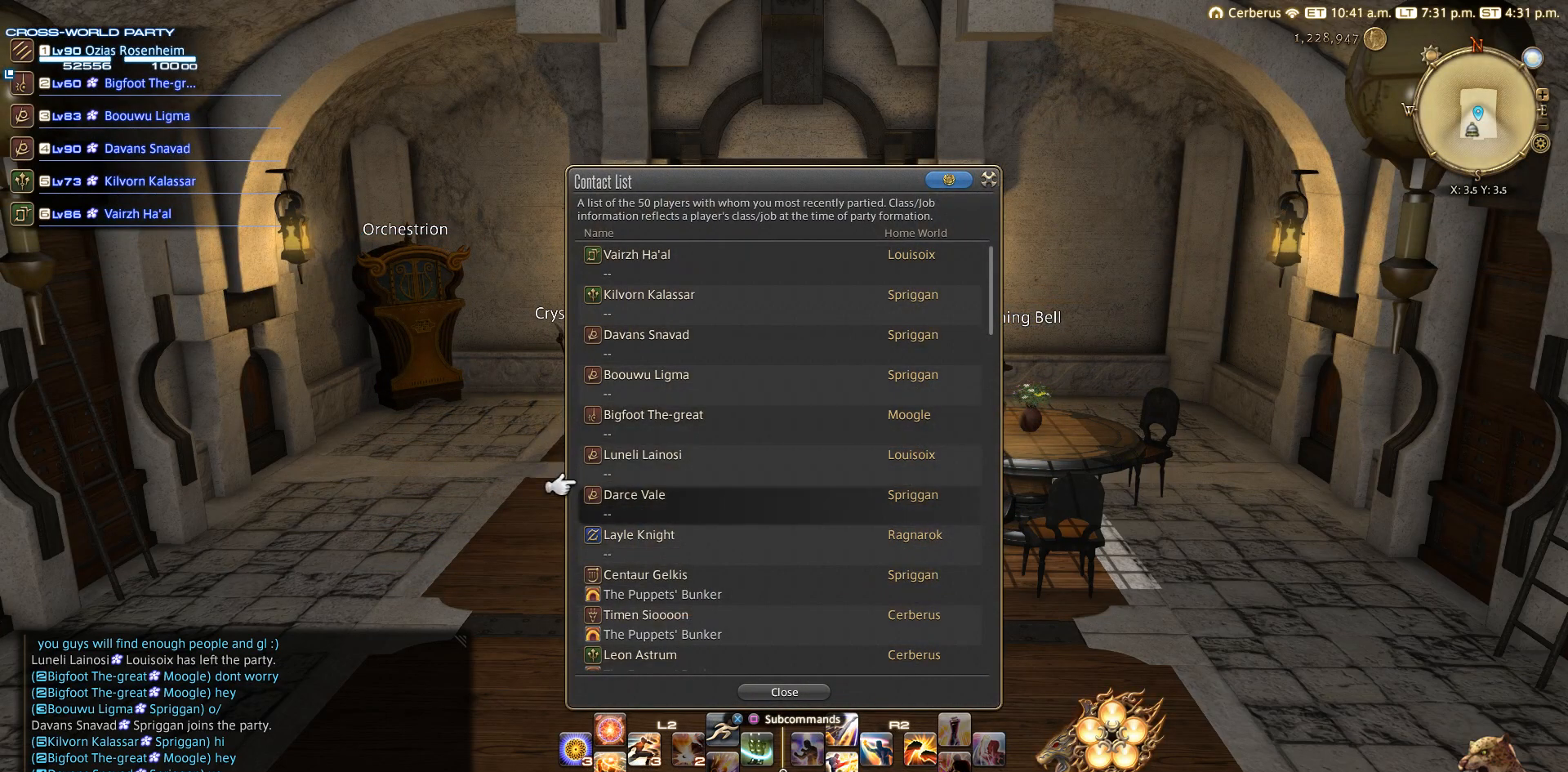
{"buttons": [], "left_stick": "center", "right_stick": "center", "events": [[200, "DPAD_DOWN", "up"], [200, "SQUARE", "down"], [417, "SQUARE", "up"]]}
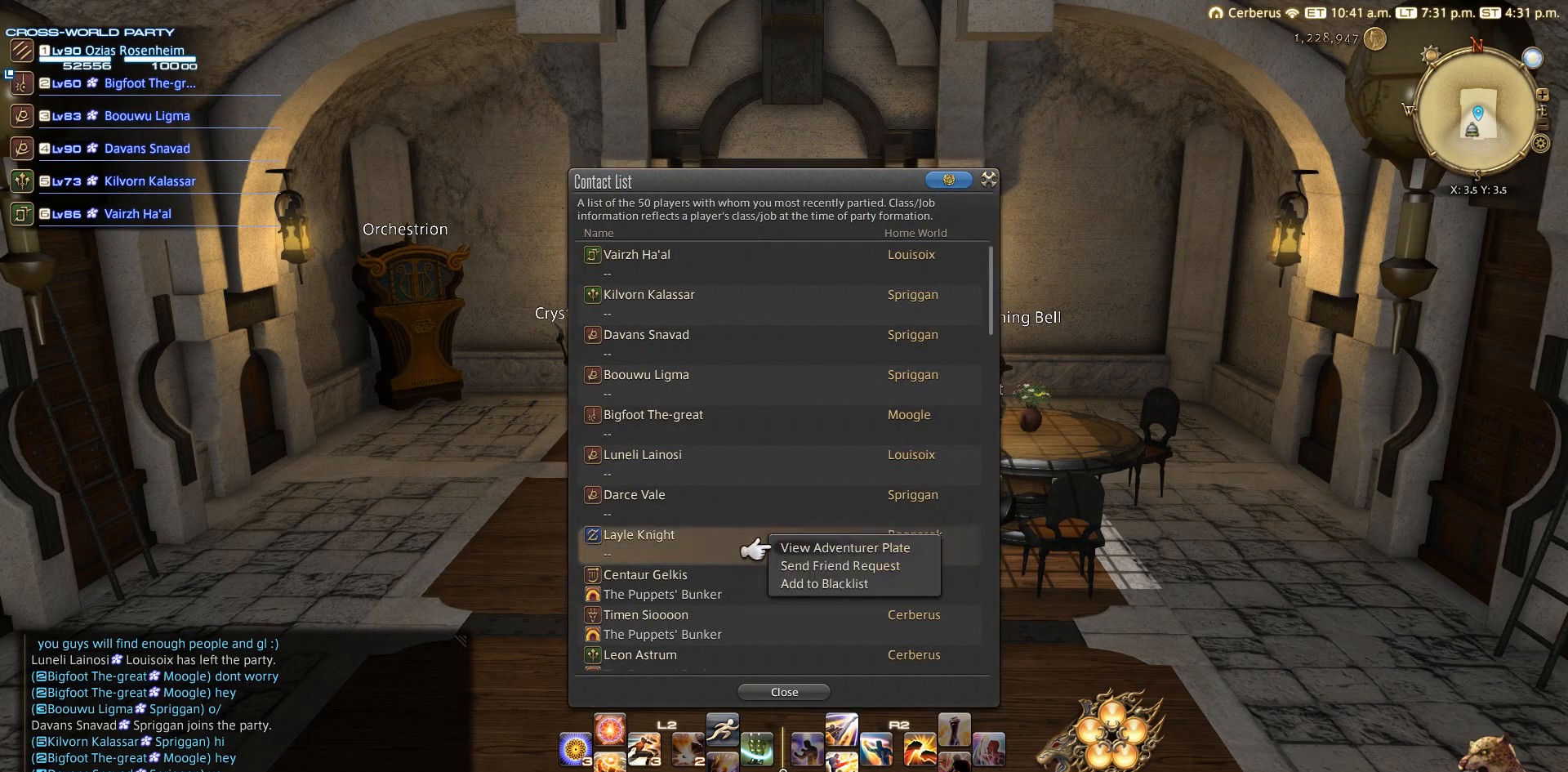
{"buttons": [], "left_stick": "center", "right_stick": "center", "events": [[100, "DPAD_DOWN", "down"], [217, "DPAD_DOWN", "up"]]}
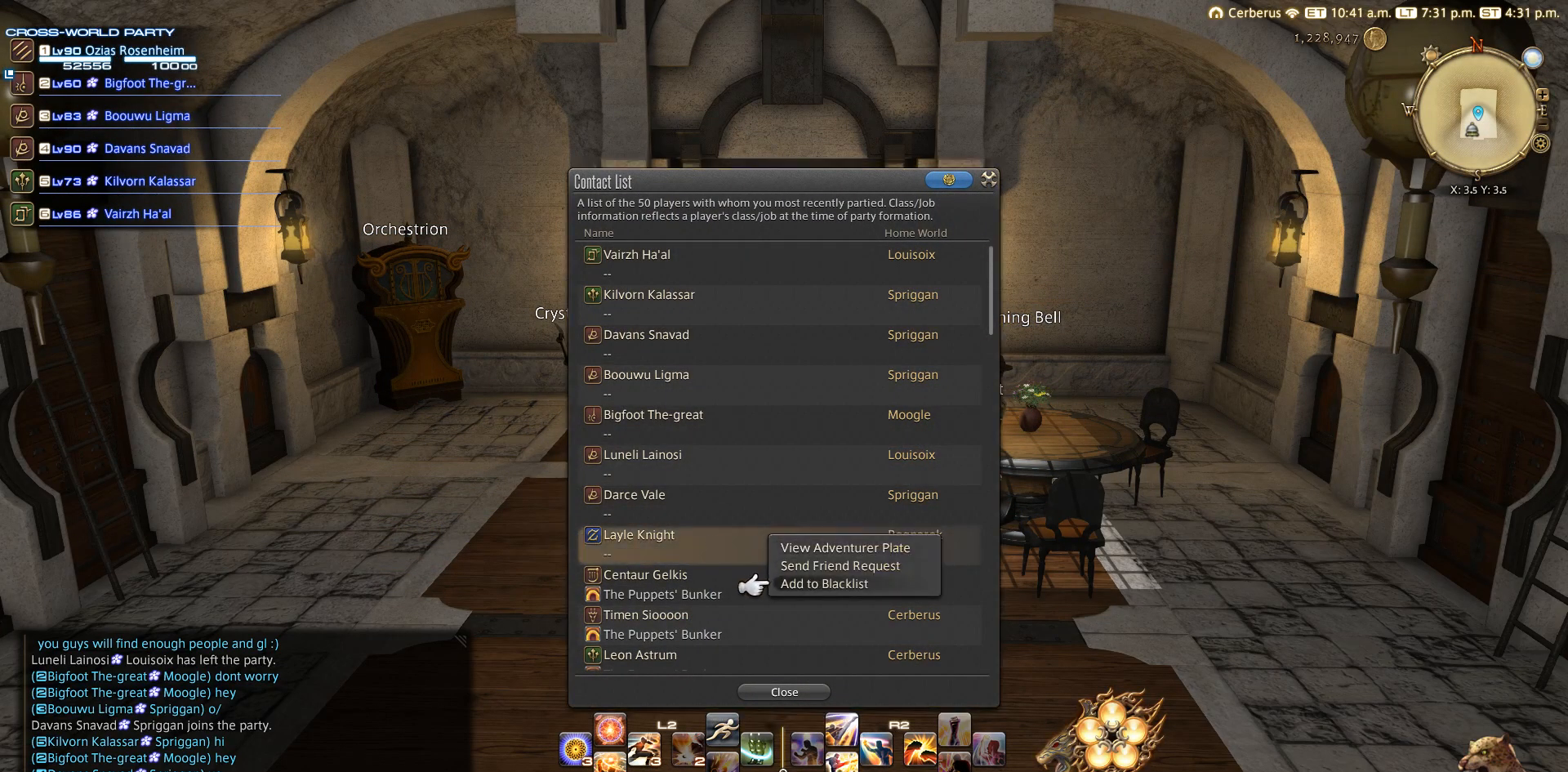
{"buttons": ["CROSS"], "left_stick": "center", "right_stick": "center", "events": [[417, "DPAD_LEFT", "down"], [500, "CROSS", "down"], [500, "DPAD_LEFT", "up"]]}
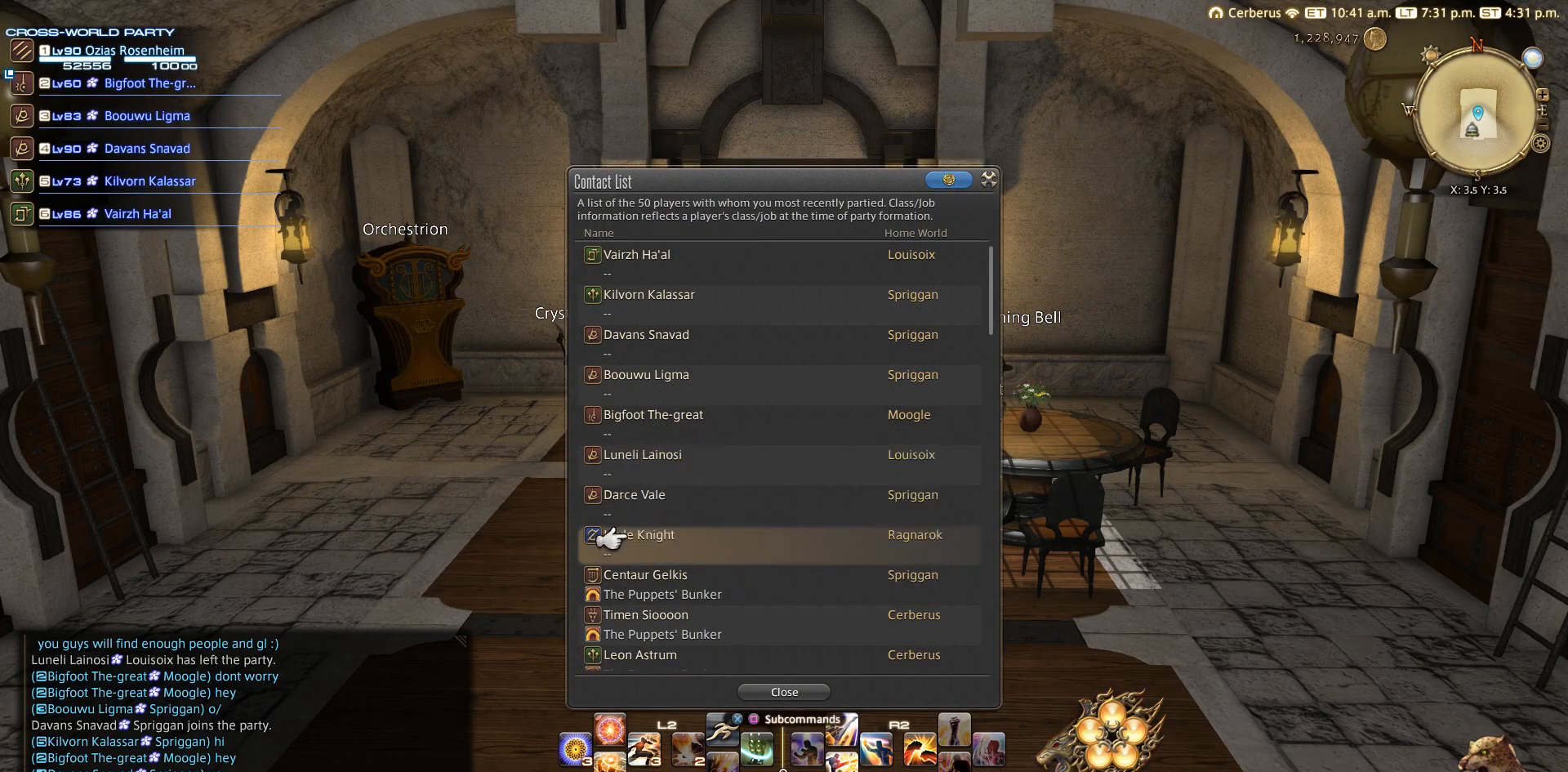
{"buttons": [], "left_stick": "center", "right_stick": "center", "events": [[100, "CROSS", "up"]]}
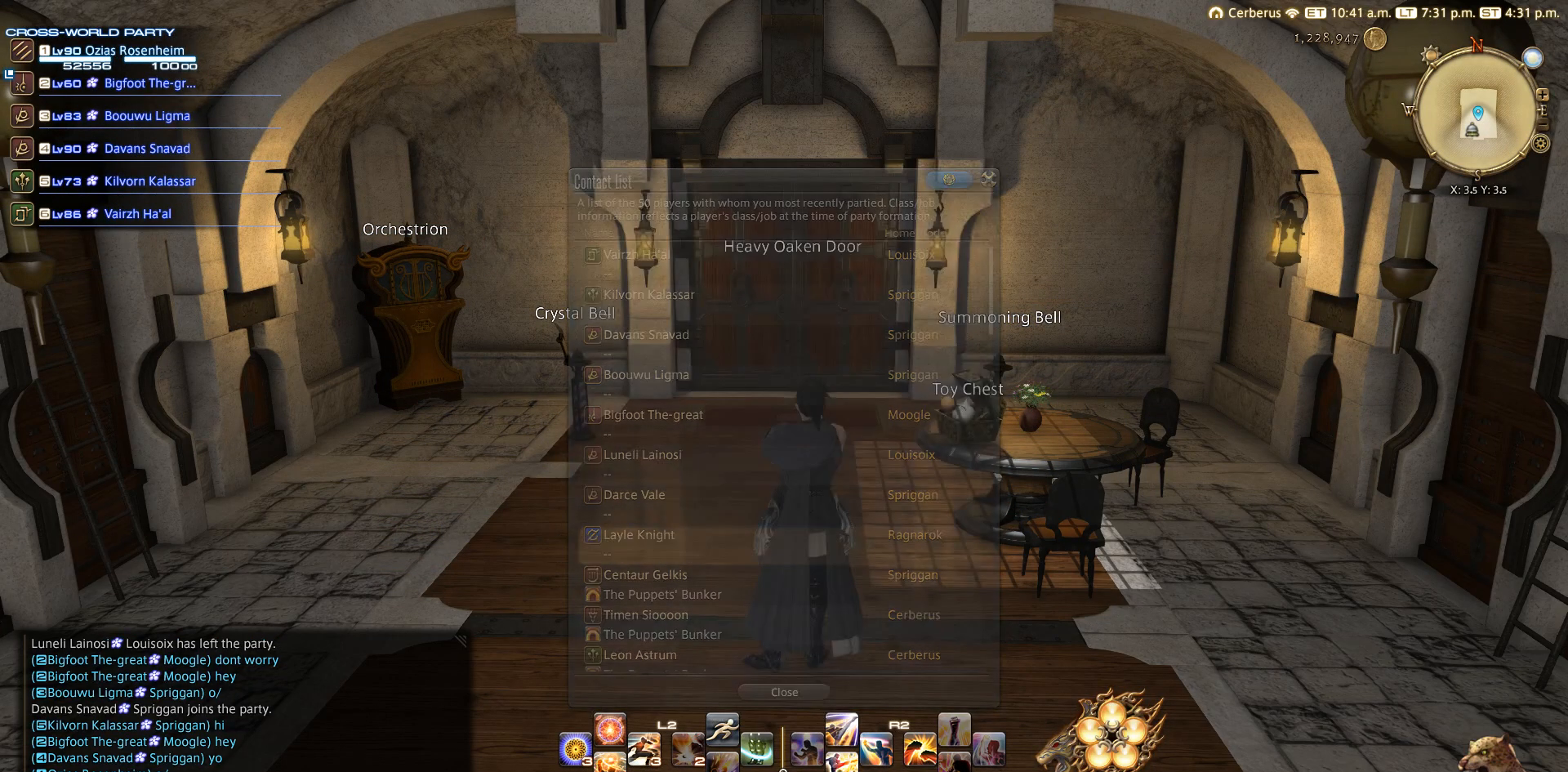
{"buttons": [], "left_stick": "center", "right_stick": "center", "events": [[117, "CIRCLE", "down"], [233, "CIRCLE", "up"]]}